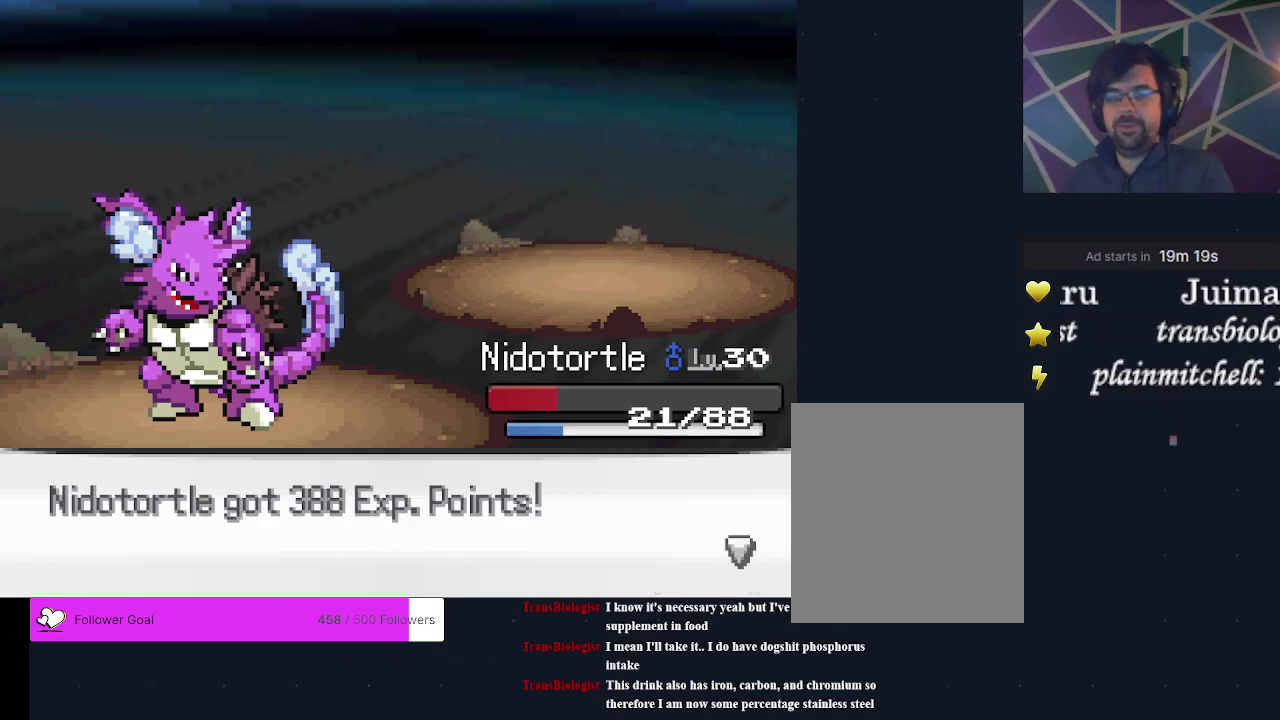
Gameplay with a controller (Xbox layout); each line is a JSON object with the inputs held at the frame after it (dt_ms = milliseconds from this image to that frame). "events" lists button and stick changes between this image and that frame as [ms after this image, input, new state], when the widget could be followed in between. Not read: L3 R3 left_stick right_stick.
{"dt_ms": 500, "buttons": ["A"], "events": [[467, "A", "down"]]}
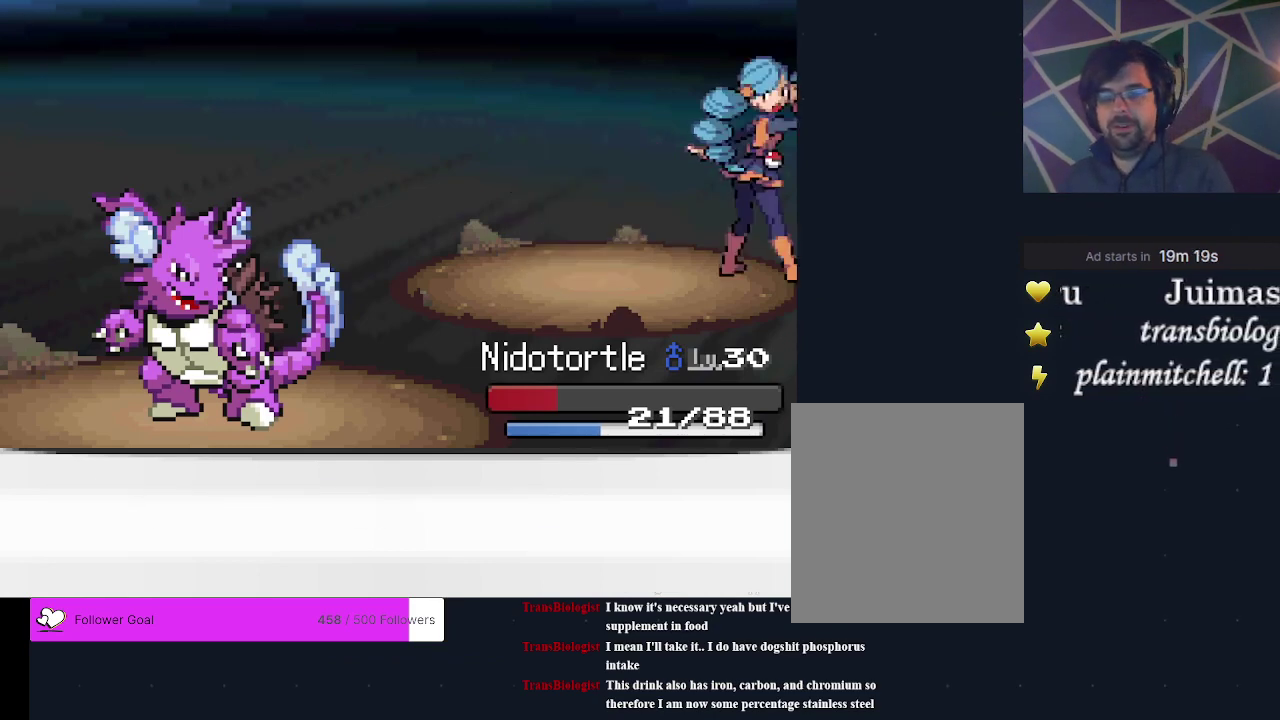
{"dt_ms": 200, "buttons": ["A"], "events": [[100, "A", "up"], [167, "A", "down"]]}
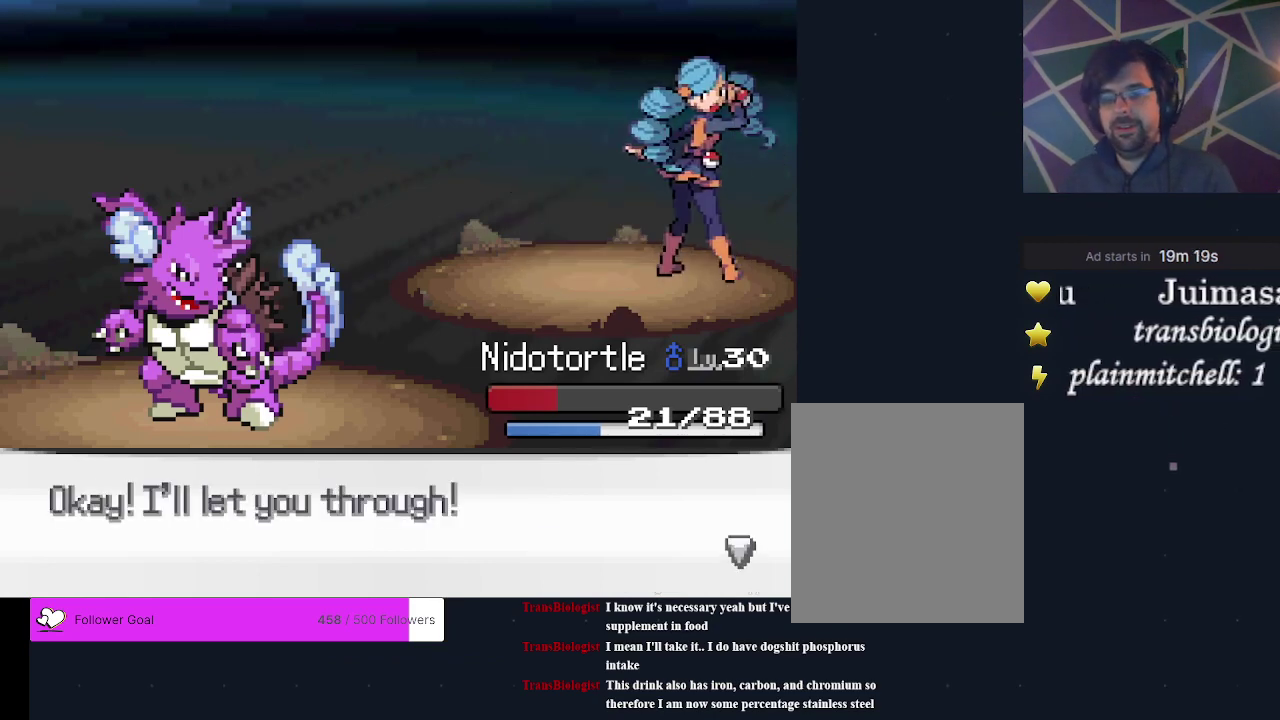
{"dt_ms": 200, "buttons": ["A"], "events": [[100, "A", "up"], [167, "A", "down"]]}
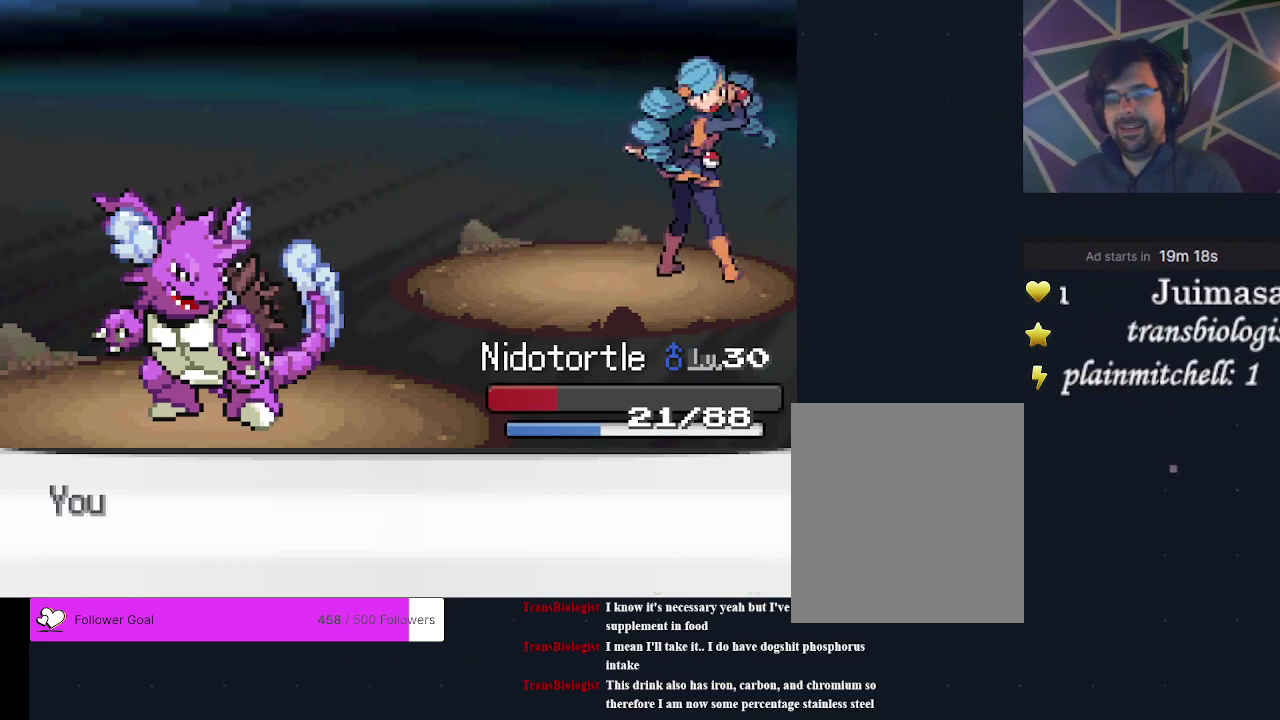
{"dt_ms": 200, "buttons": ["A"], "events": [[33, "A", "up"], [200, "A", "down"]]}
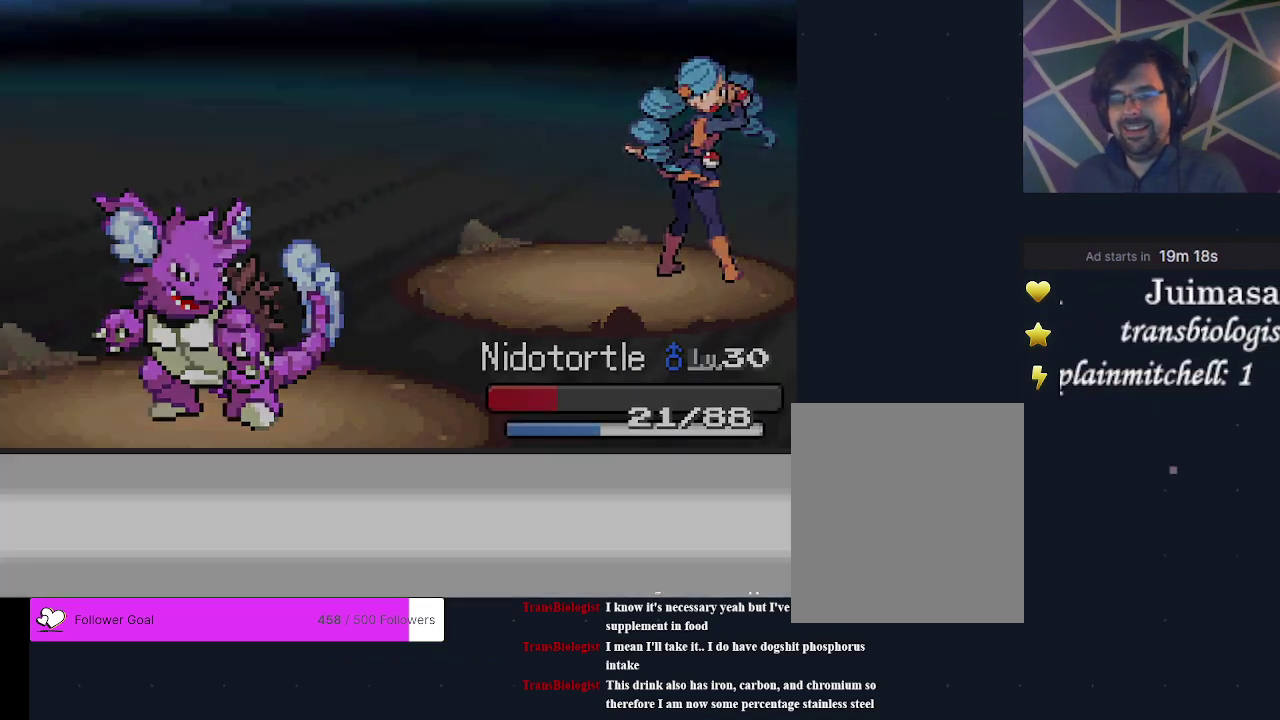
{"dt_ms": 400, "buttons": [], "events": [[100, "A", "up"]]}
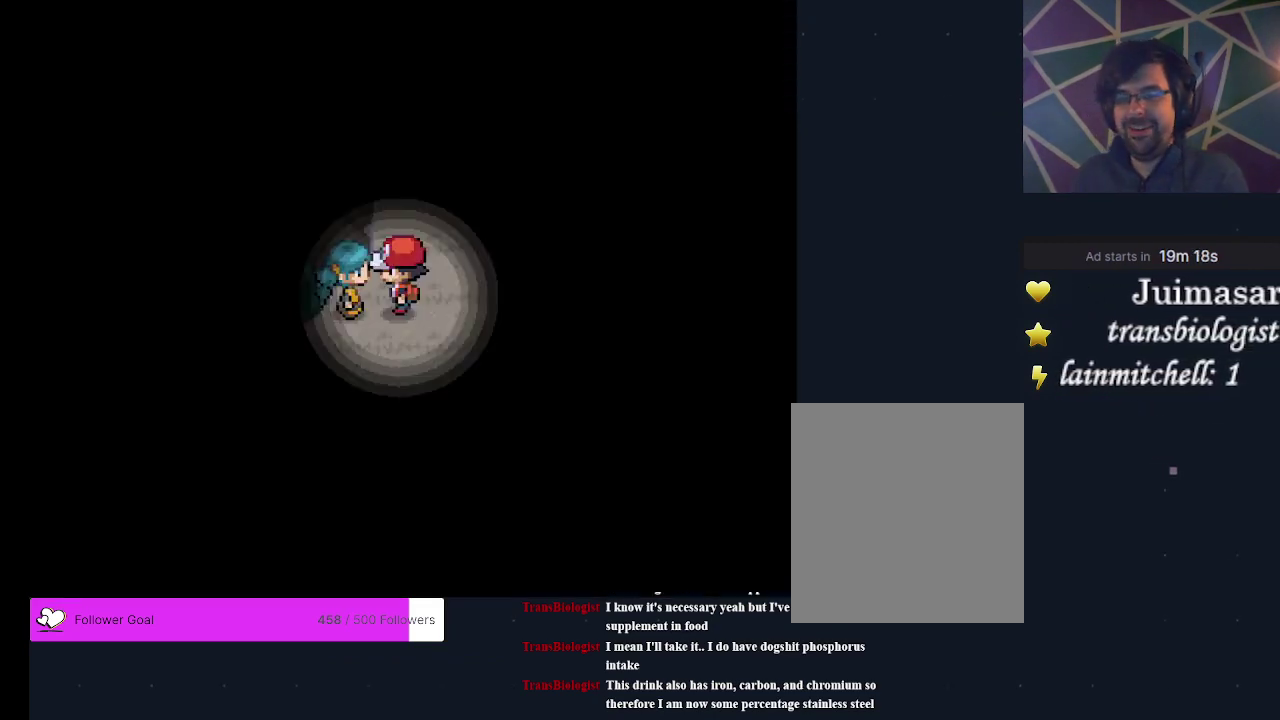
{"dt_ms": 500, "buttons": [], "events": []}
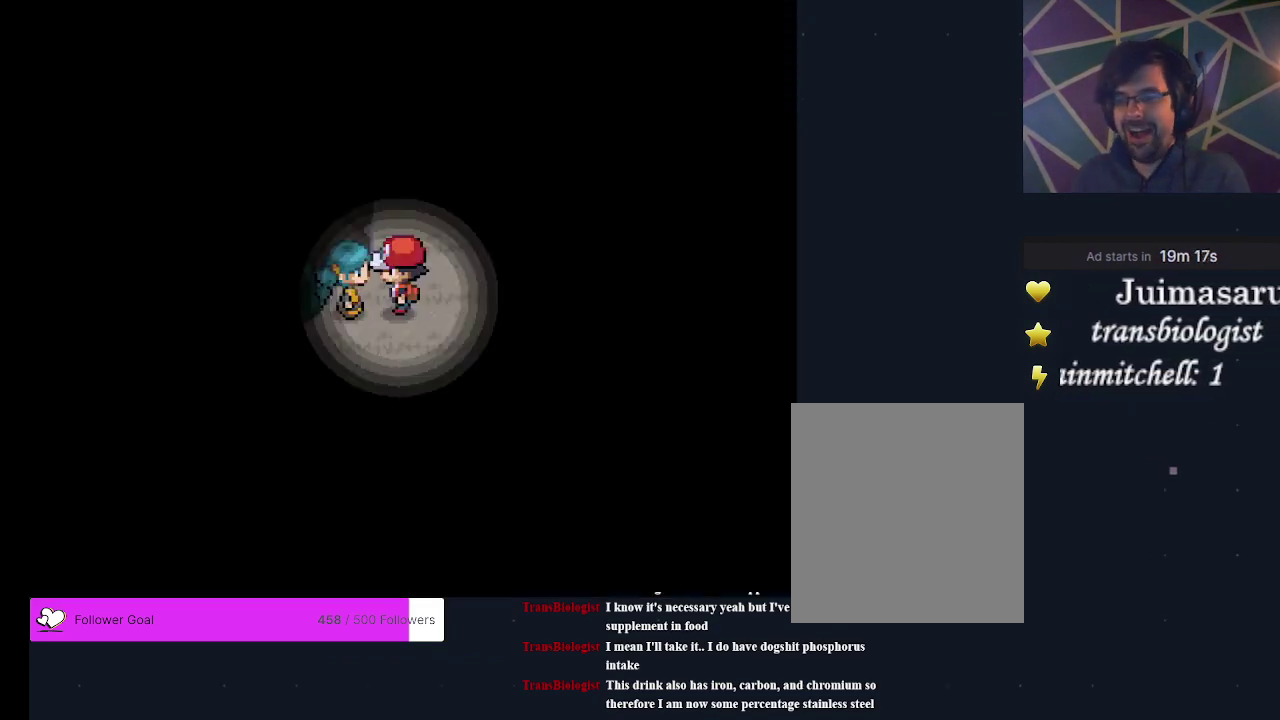
{"dt_ms": 400, "buttons": ["DPAD_DOWN"], "events": [[333, "DPAD_DOWN", "down"]]}
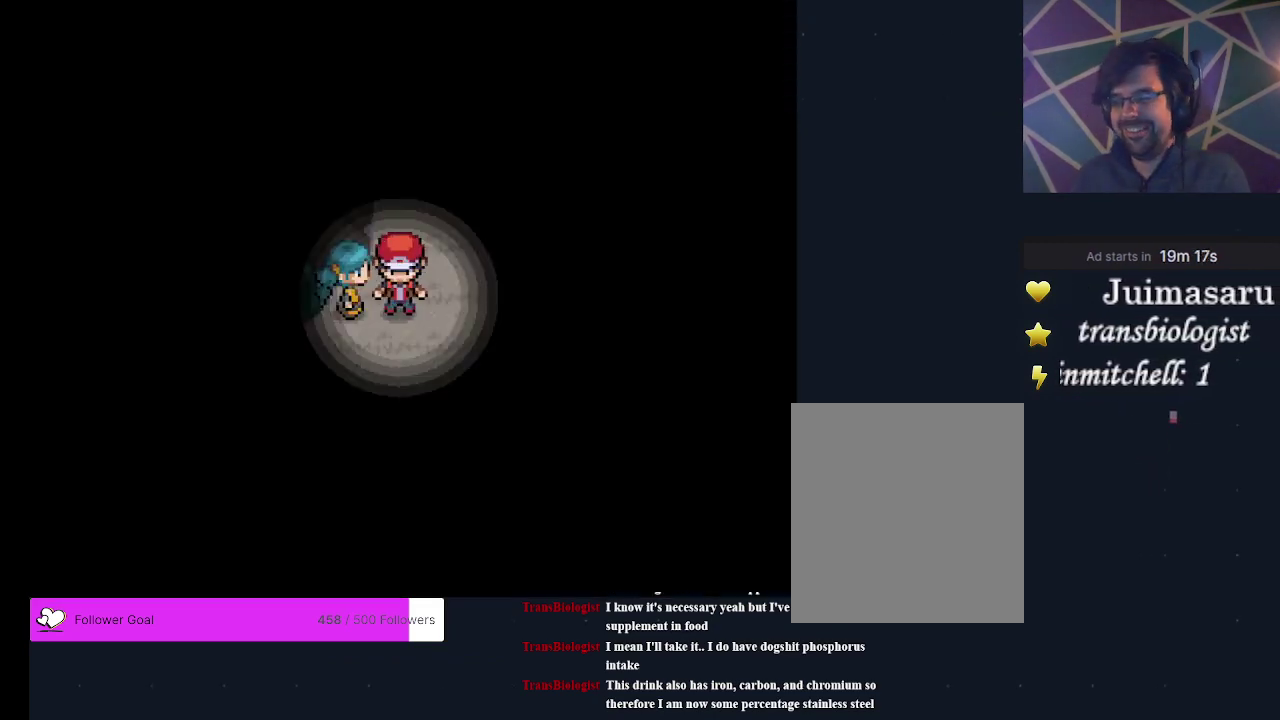
{"dt_ms": 700, "buttons": ["DPAD_LEFT"], "events": [[300, "DPAD_DOWN", "up"], [667, "DPAD_LEFT", "down"]]}
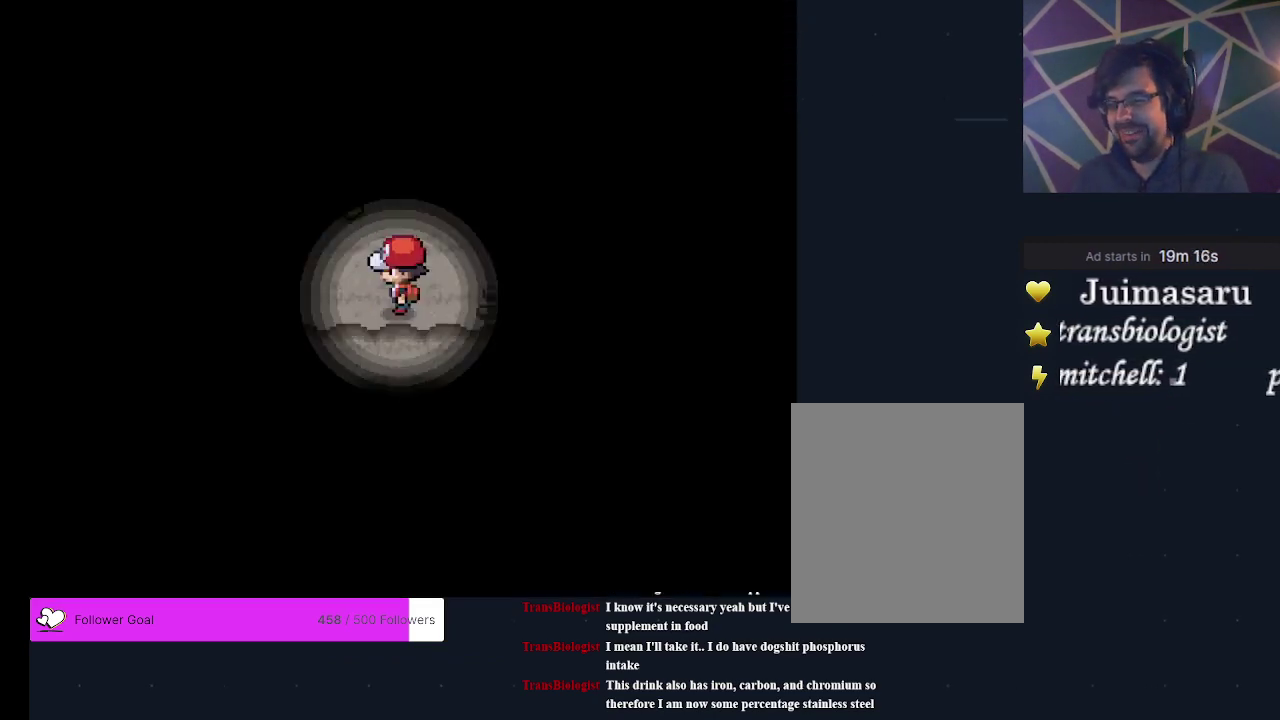
{"dt_ms": 400, "buttons": [], "events": [[367, "DPAD_LEFT", "up"]]}
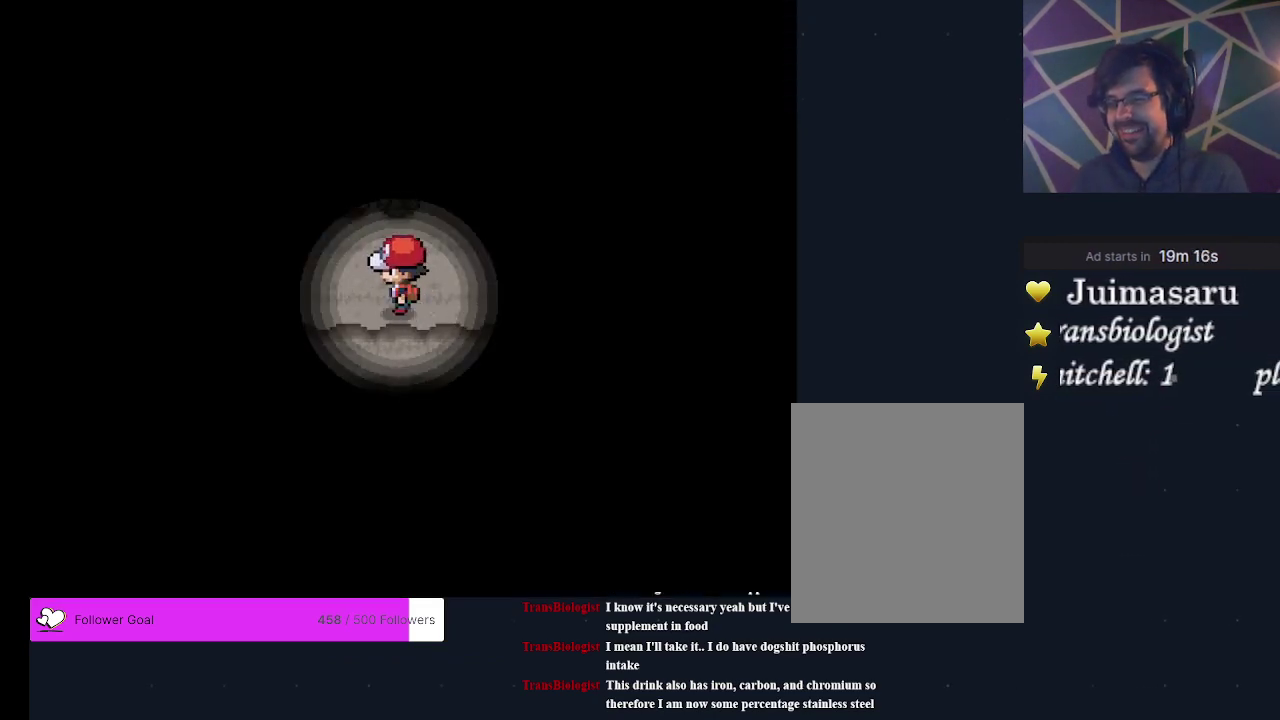
{"dt_ms": 500, "buttons": [], "events": []}
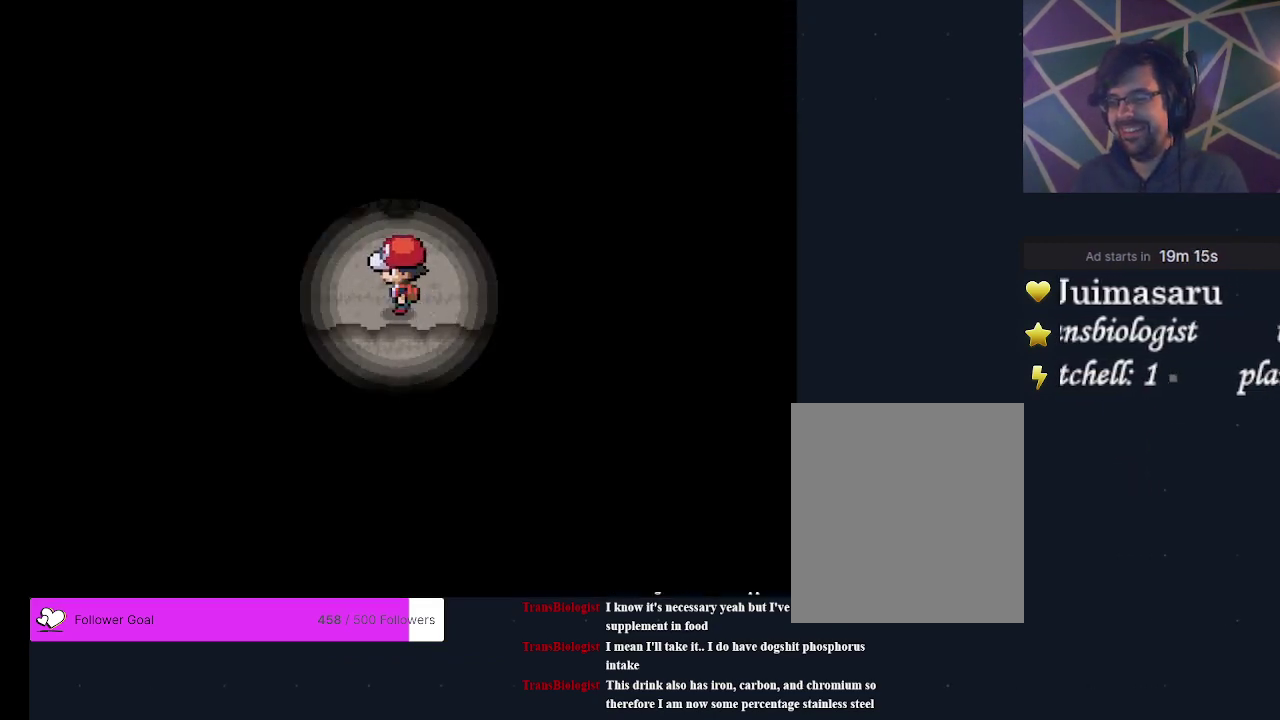
{"dt_ms": 500, "buttons": [], "events": []}
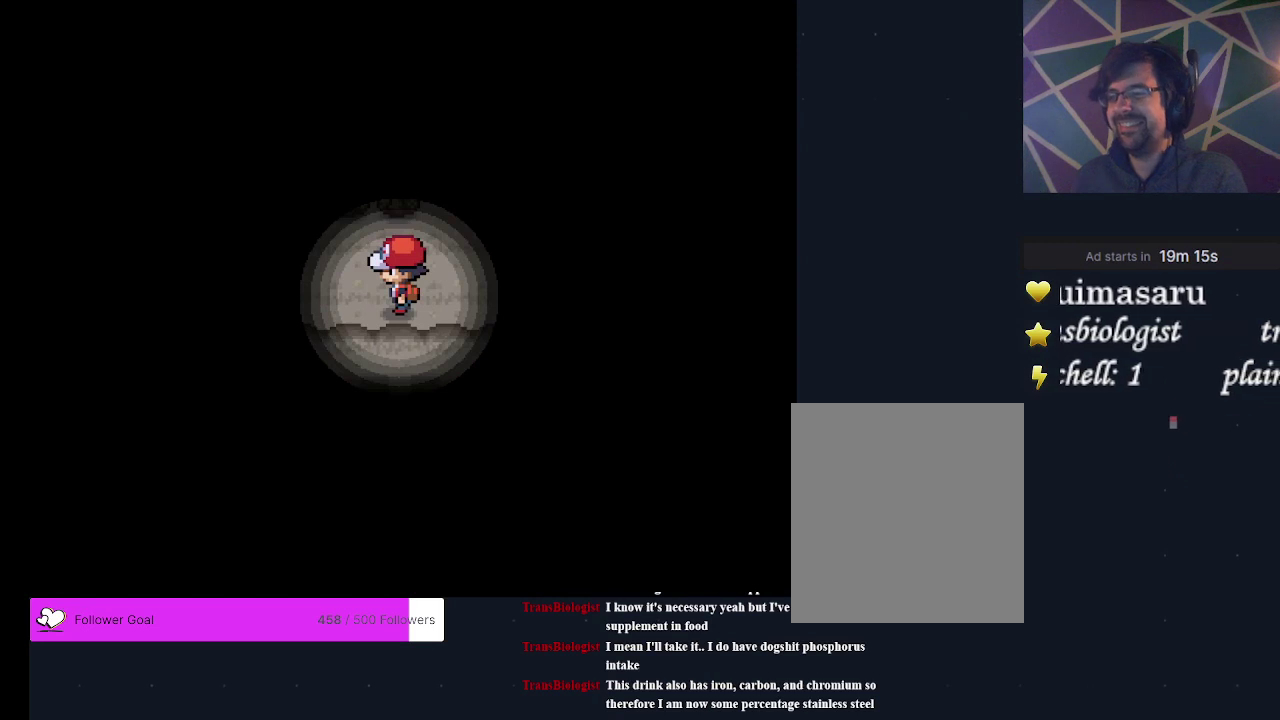
{"dt_ms": 500, "buttons": [], "events": []}
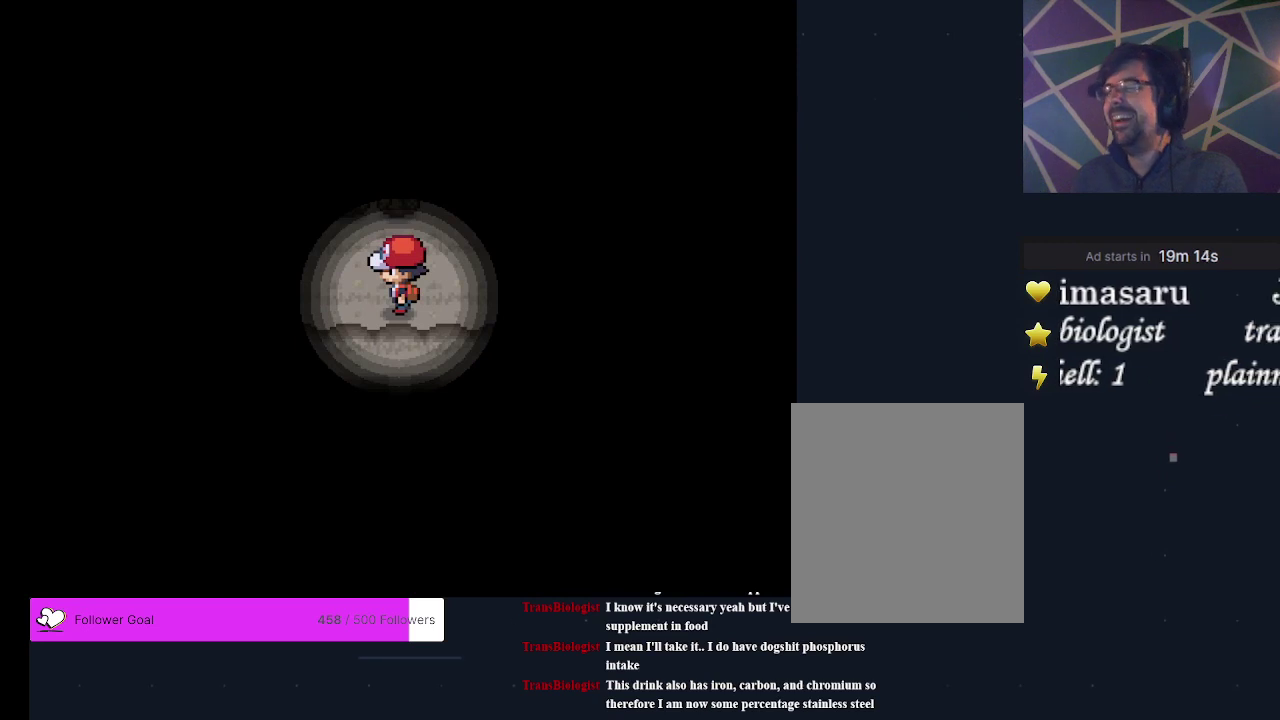
{"dt_ms": 500, "buttons": [], "events": []}
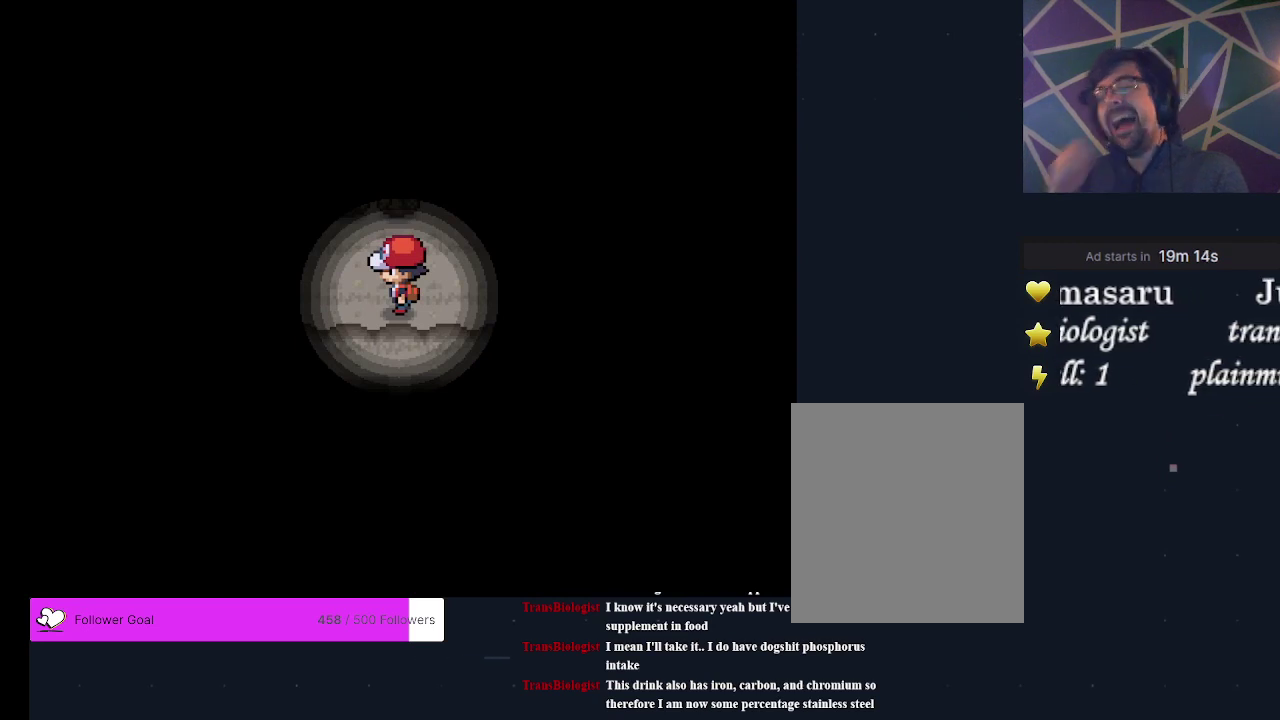
{"dt_ms": 500, "buttons": [], "events": []}
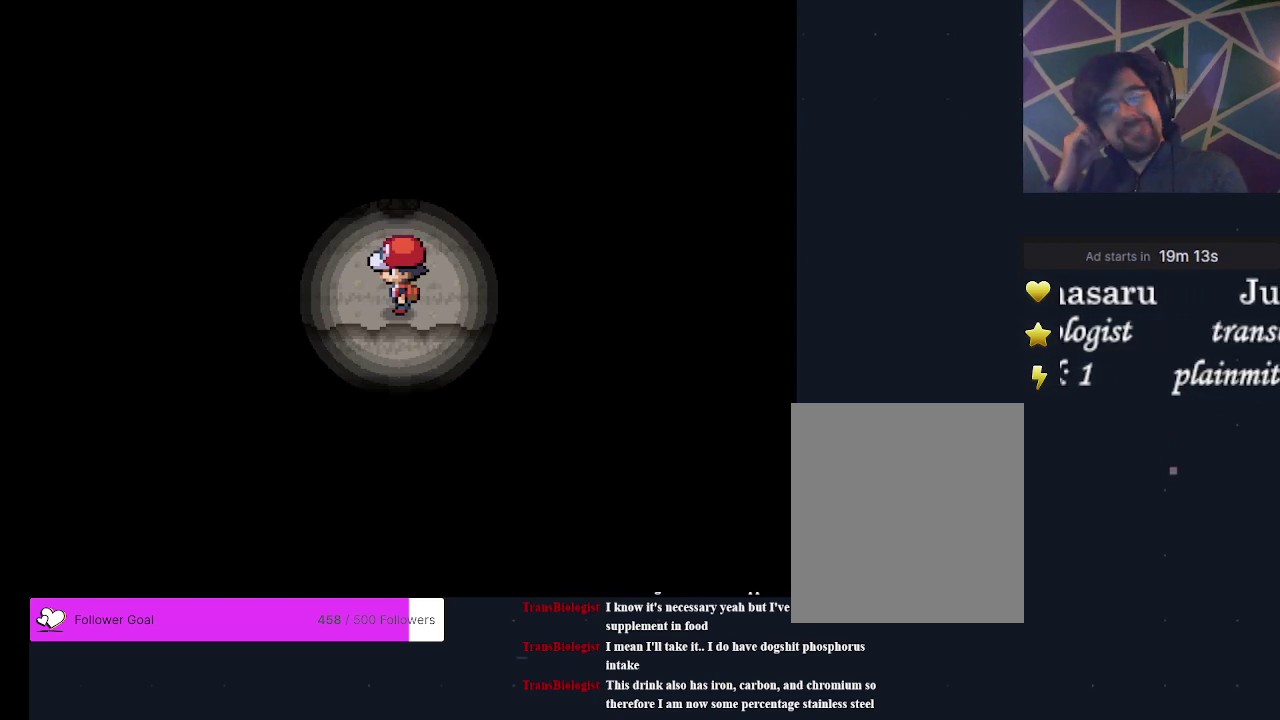
{"dt_ms": 500, "buttons": [], "events": []}
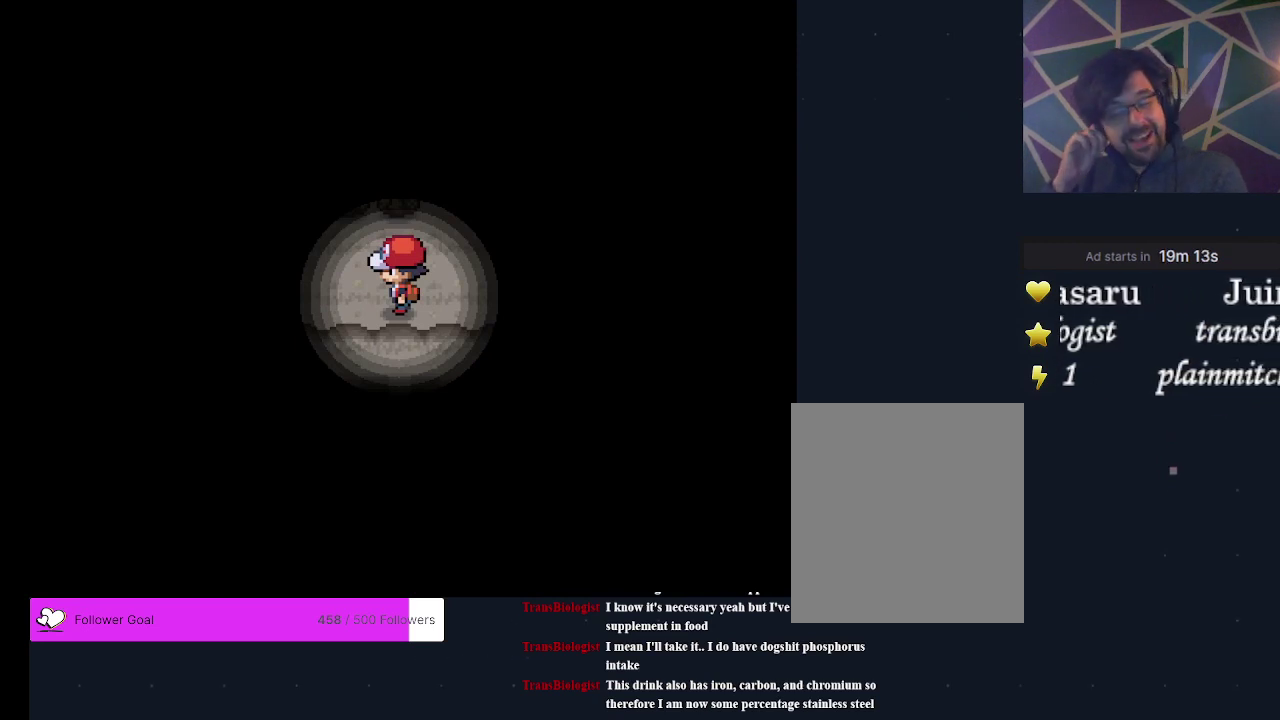
{"dt_ms": 700, "buttons": ["DPAD_LEFT"], "events": [[667, "DPAD_LEFT", "down"]]}
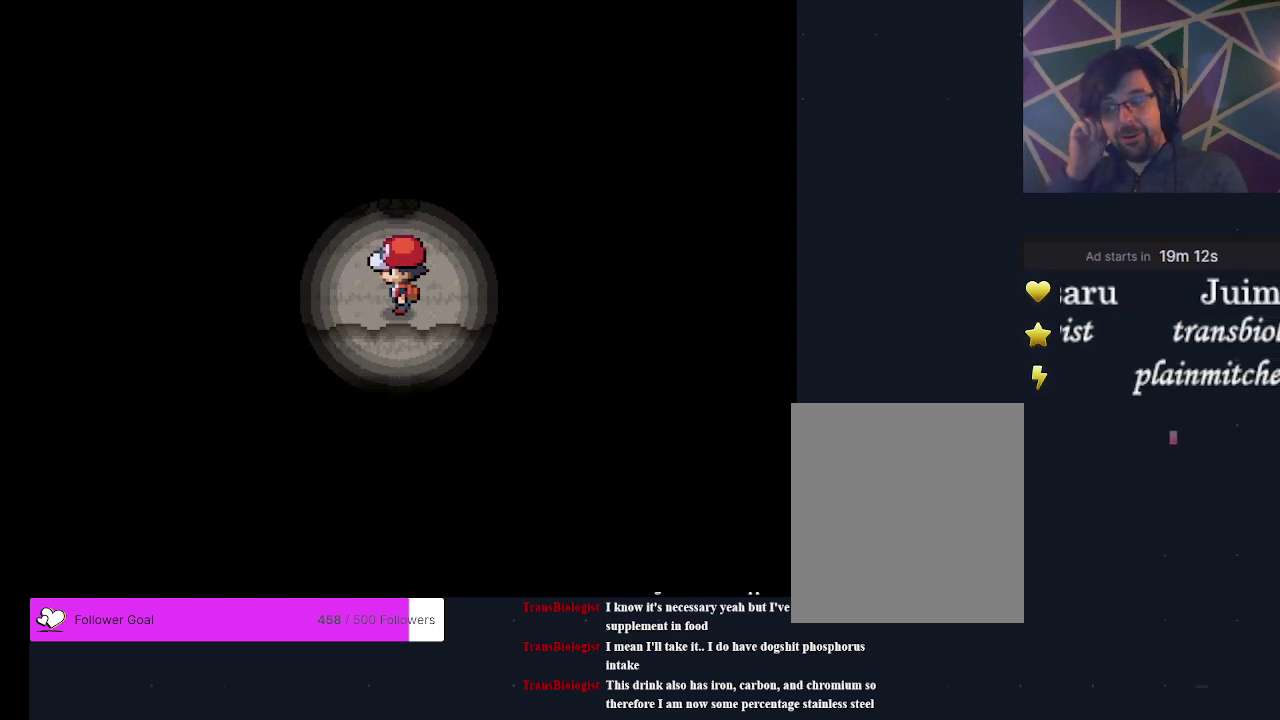
{"dt_ms": 400, "buttons": ["DPAD_LEFT"], "events": [[100, "DPAD_LEFT", "up"], [367, "DPAD_LEFT", "down"]]}
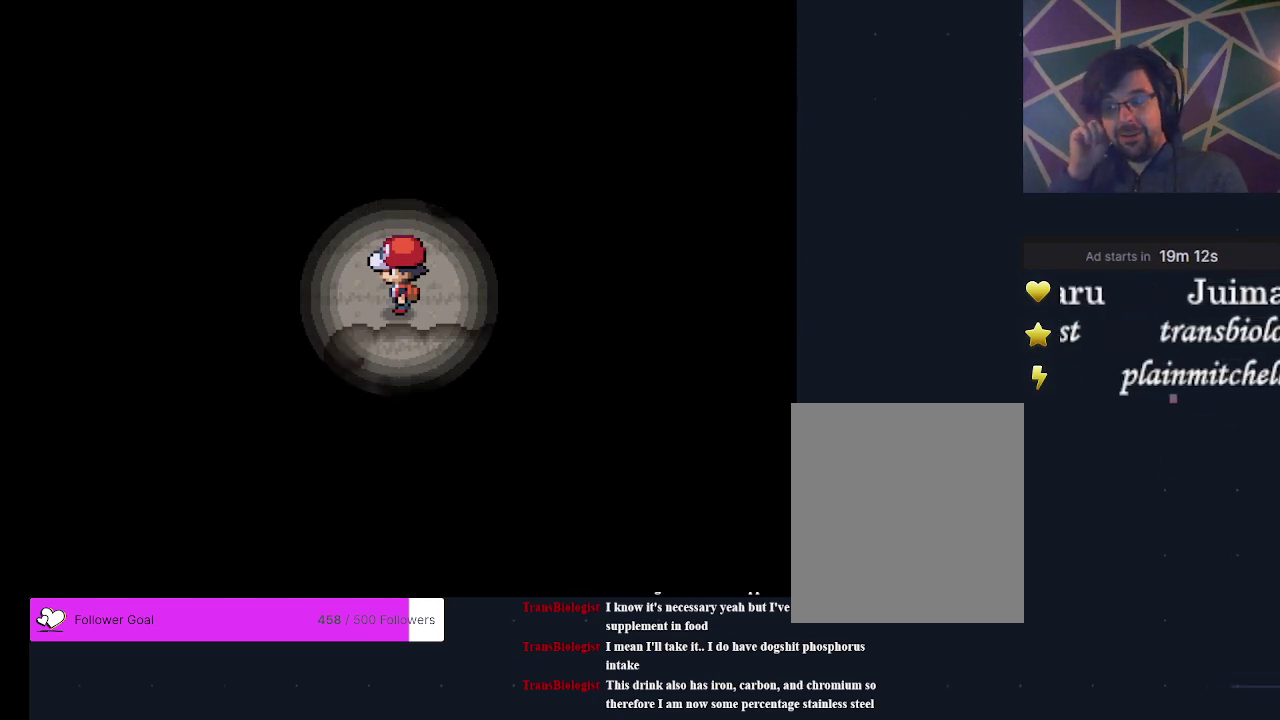
{"dt_ms": 400, "buttons": [], "events": [[200, "DPAD_LEFT", "up"]]}
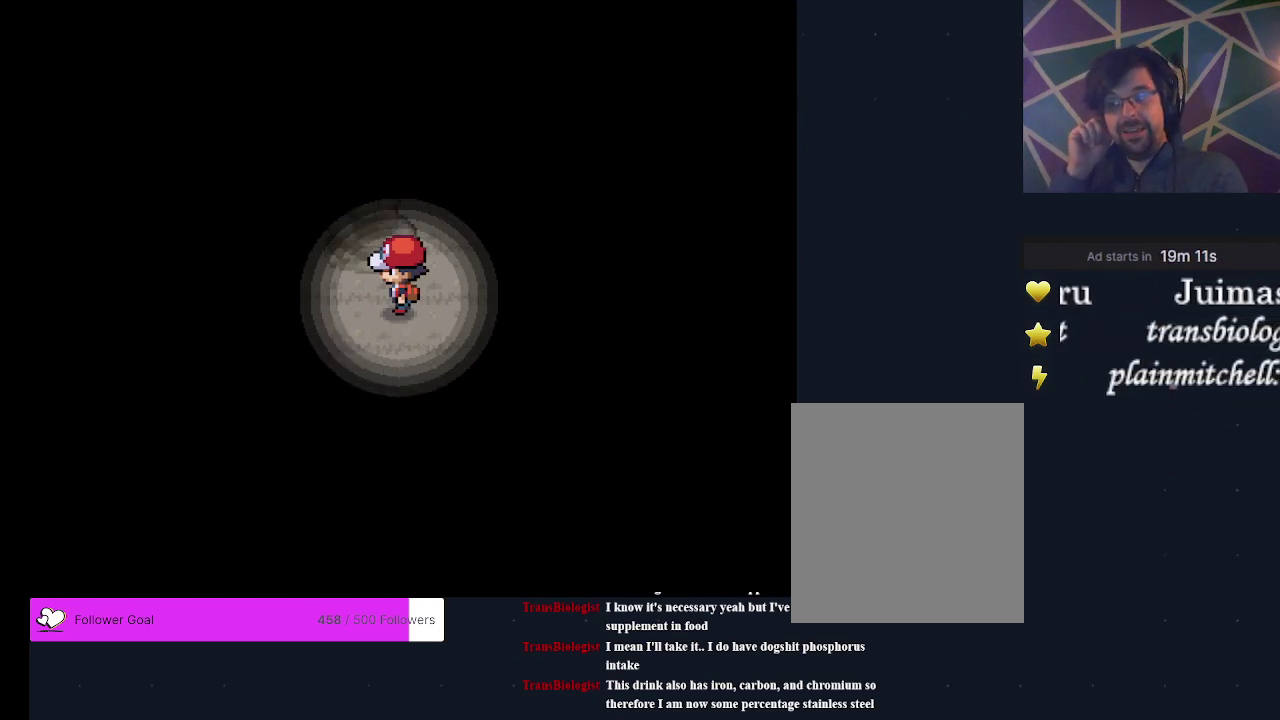
{"dt_ms": 500, "buttons": [], "events": []}
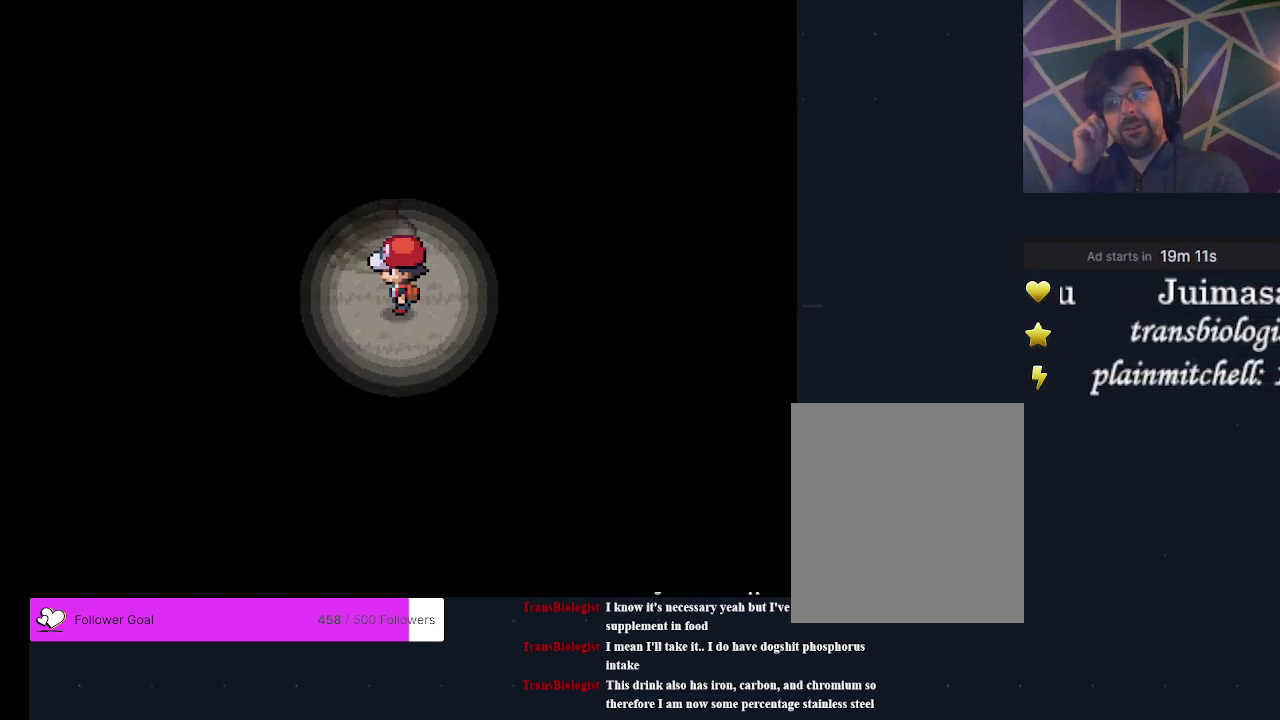
{"dt_ms": 500, "buttons": [], "events": []}
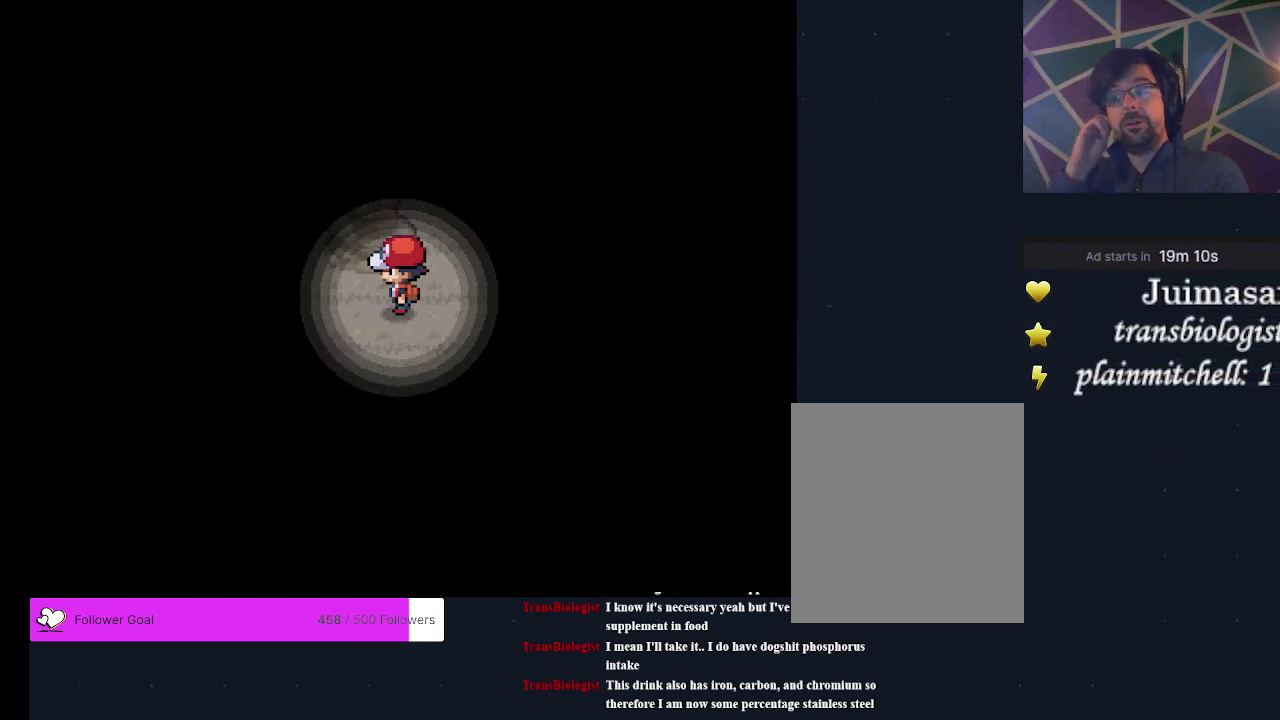
{"dt_ms": 500, "buttons": [], "events": []}
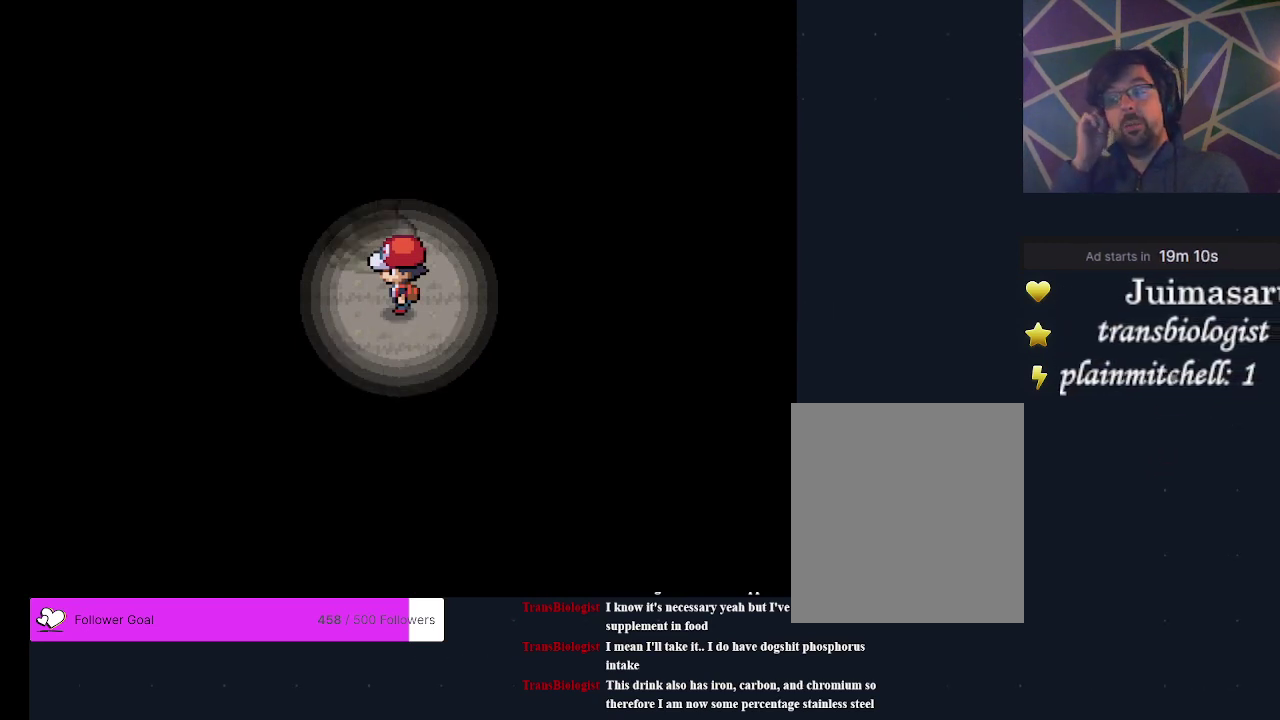
{"dt_ms": 500, "buttons": [], "events": []}
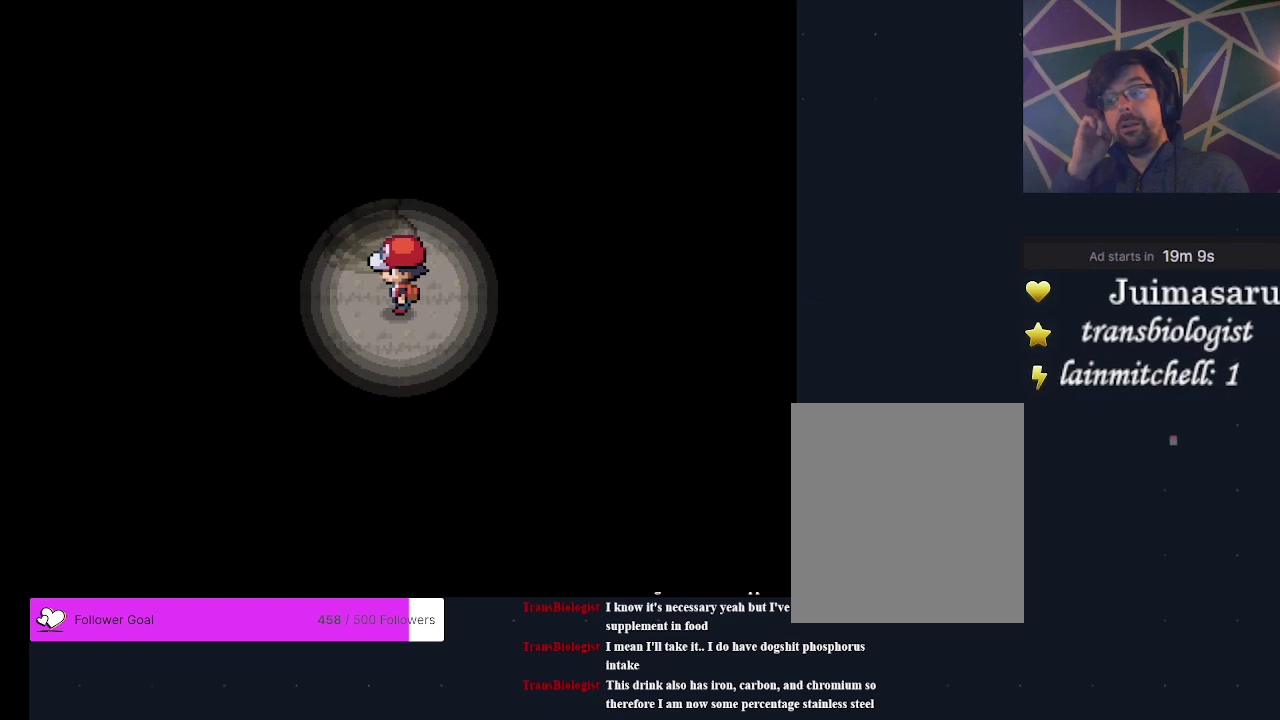
{"dt_ms": 500, "buttons": [], "events": []}
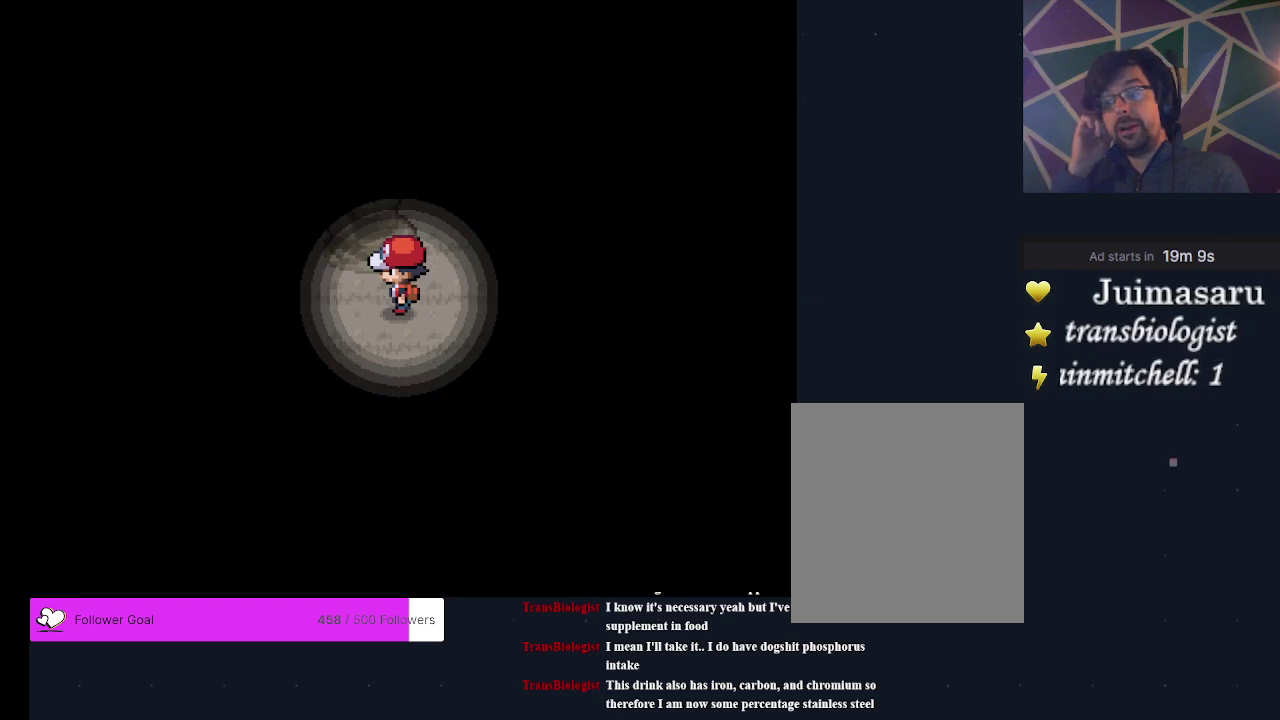
{"dt_ms": 400, "buttons": ["DPAD_DOWN"], "events": [[333, "DPAD_DOWN", "down"]]}
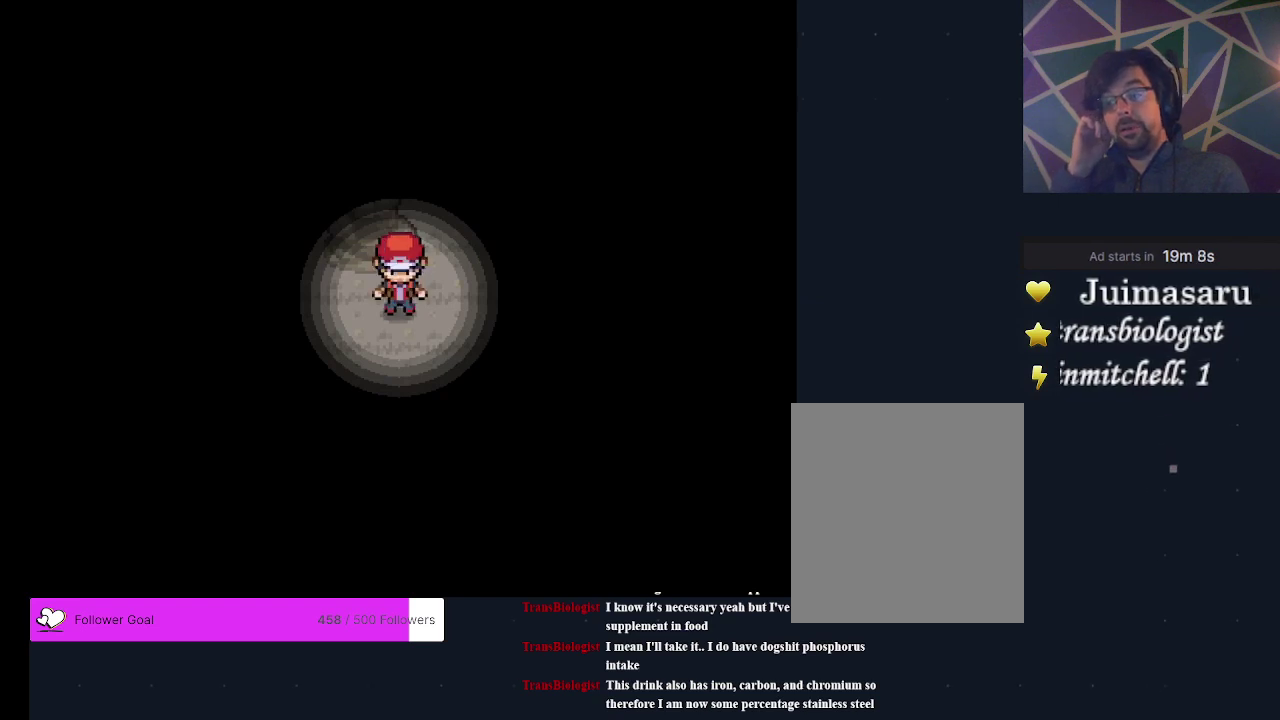
{"dt_ms": 600, "buttons": [], "events": [[433, "DPAD_DOWN", "up"]]}